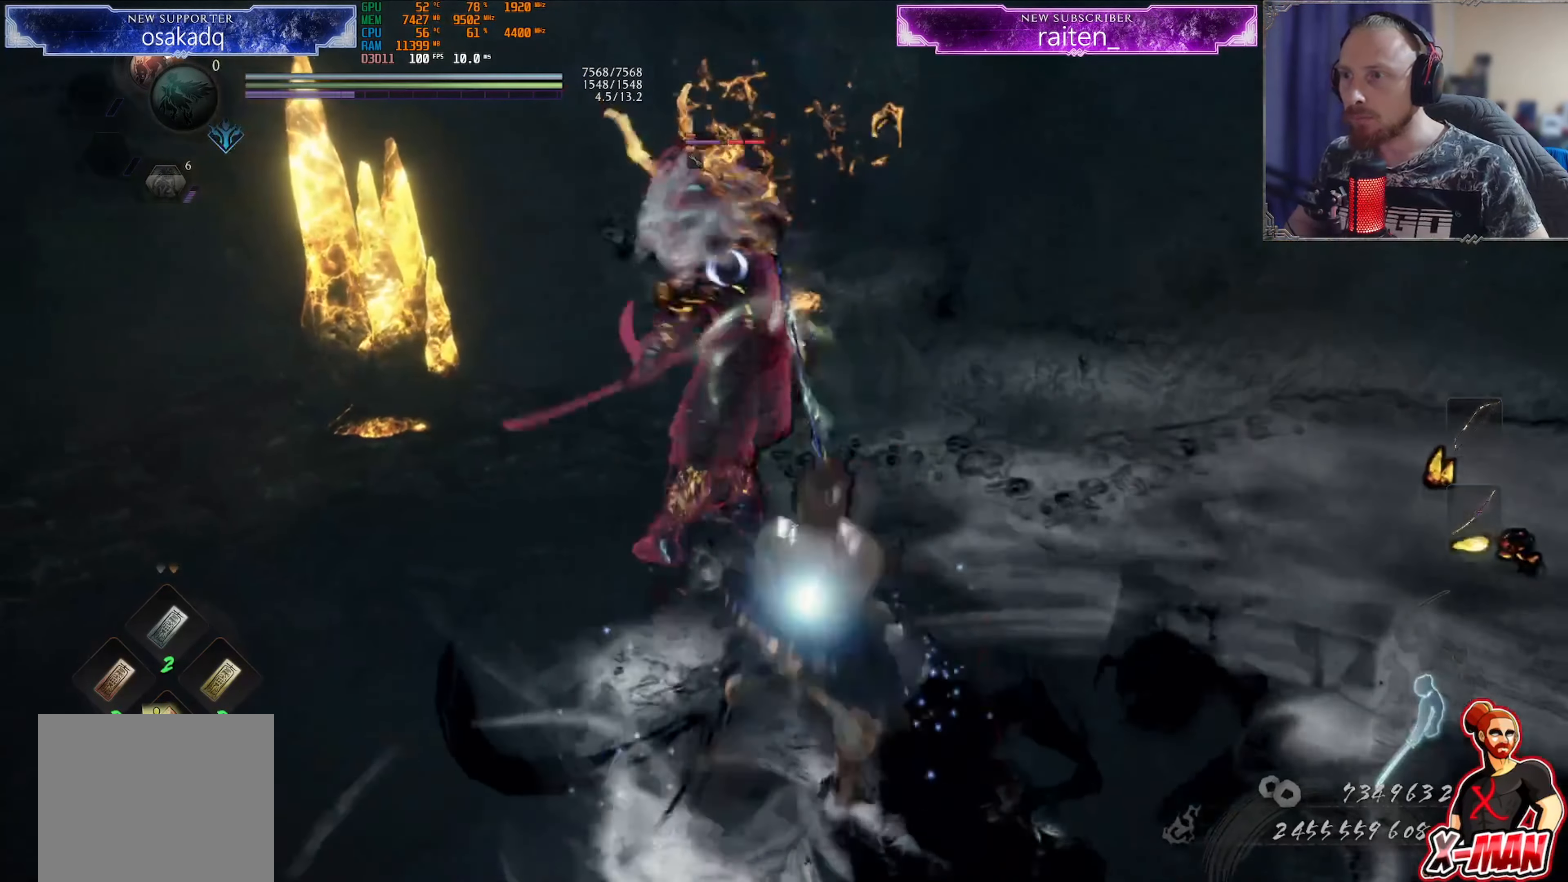
Gameplay with a controller (PlayStation layout); each line is a JSON object with the inputs held at the frame after it. "events" lists button and stick changes between this image and that frame as [ms after this image, input, new state], when the widget could be followed in between. Not read: L2 L3 R2 R3.
{"buttons": ["CROSS", "CIRCLE", "L1", "R1"], "left_stick": "left", "right_stick": "center", "events": [[33, "CROSS", "up"], [66, "L1", "up"], [100, "R1", "down"], [133, "left_stick", "down-right"], [150, "CROSS", "down"], [217, "CROSS", "up"], [217, "R1", "up"], [300, "L1", "down"], [317, "left_stick", "down-left"], [367, "CROSS", "down"], [367, "left_stick", "left"], [417, "R1", "down"], [433, "CIRCLE", "down"]]}
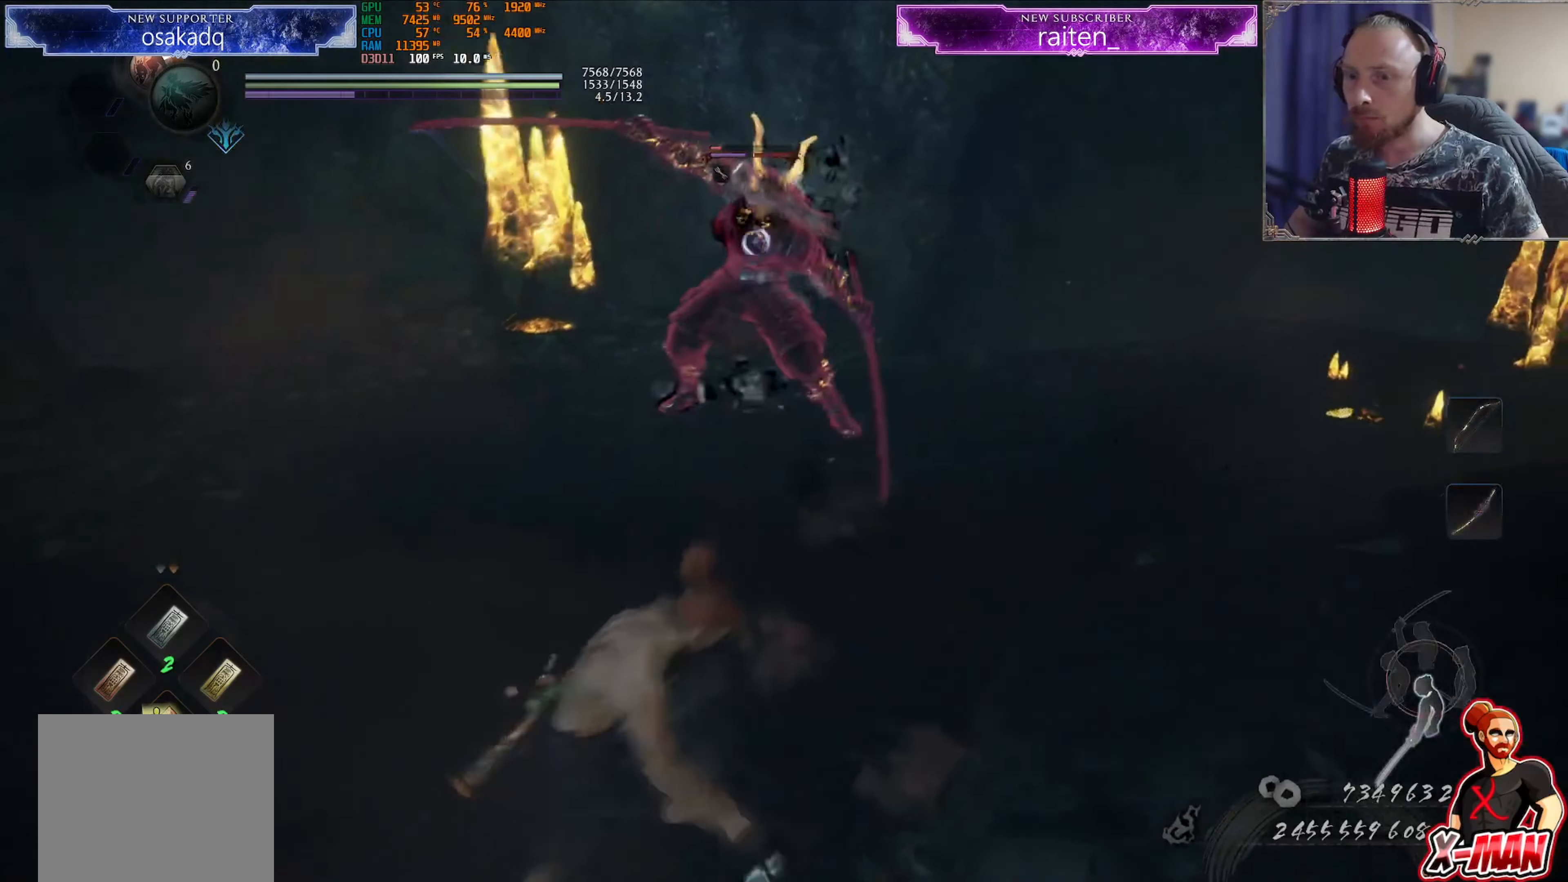
{"buttons": ["CROSS"], "left_stick": "up", "right_stick": "center", "events": [[17, "R1", "up"], [34, "CIRCLE", "up"], [50, "CROSS", "up"], [100, "left_stick", "up-right"], [167, "L1", "up"], [401, "CROSS", "down"], [451, "left_stick", "up"]]}
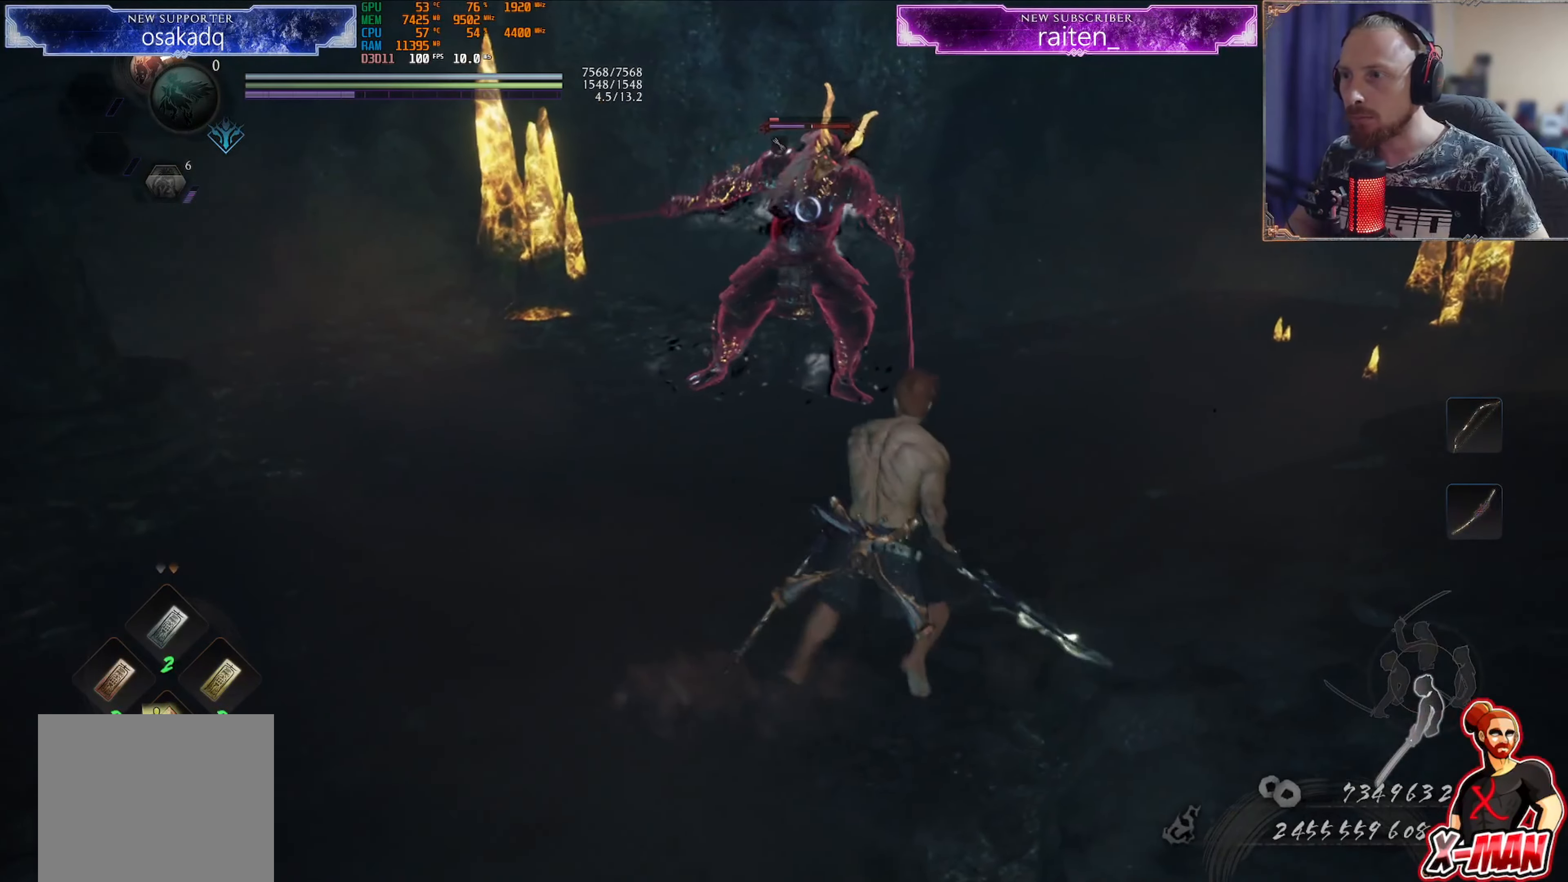
{"buttons": [], "left_stick": "down", "right_stick": "center", "events": [[200, "SQUARE", "down"], [300, "CROSS", "up"], [317, "SQUARE", "up"], [317, "left_stick", "down"], [400, "CROSS", "down"], [483, "CROSS", "up"]]}
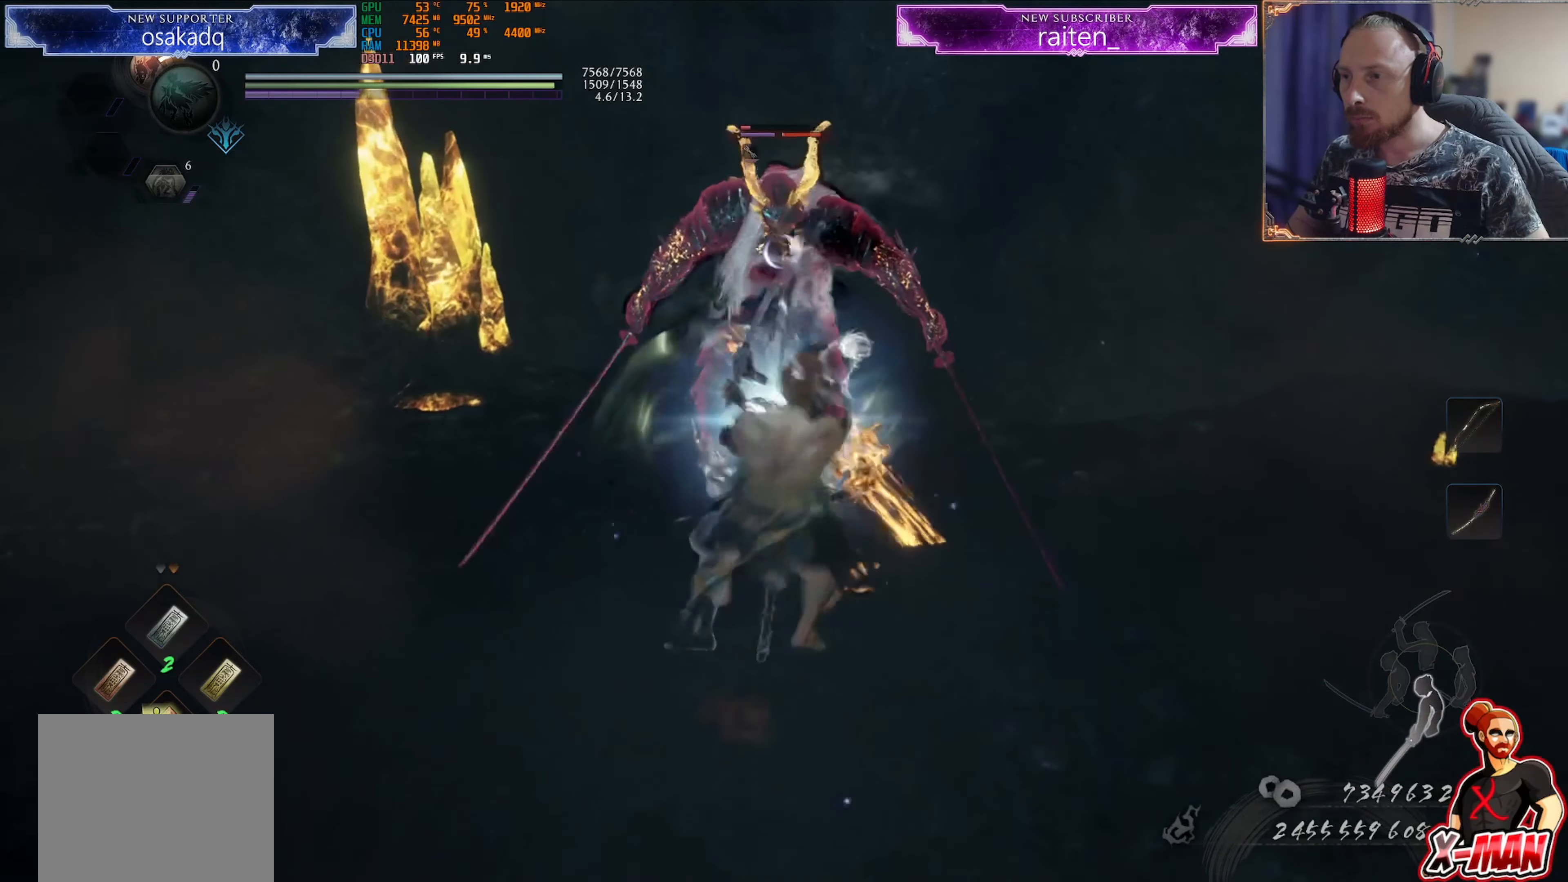
{"buttons": [], "left_stick": "left", "right_stick": "center", "events": [[84, "R1", "down"], [134, "CROSS", "down"], [234, "CROSS", "up"], [250, "R1", "up"], [267, "left_stick", "right"], [367, "left_stick", "up"], [451, "left_stick", "left"]]}
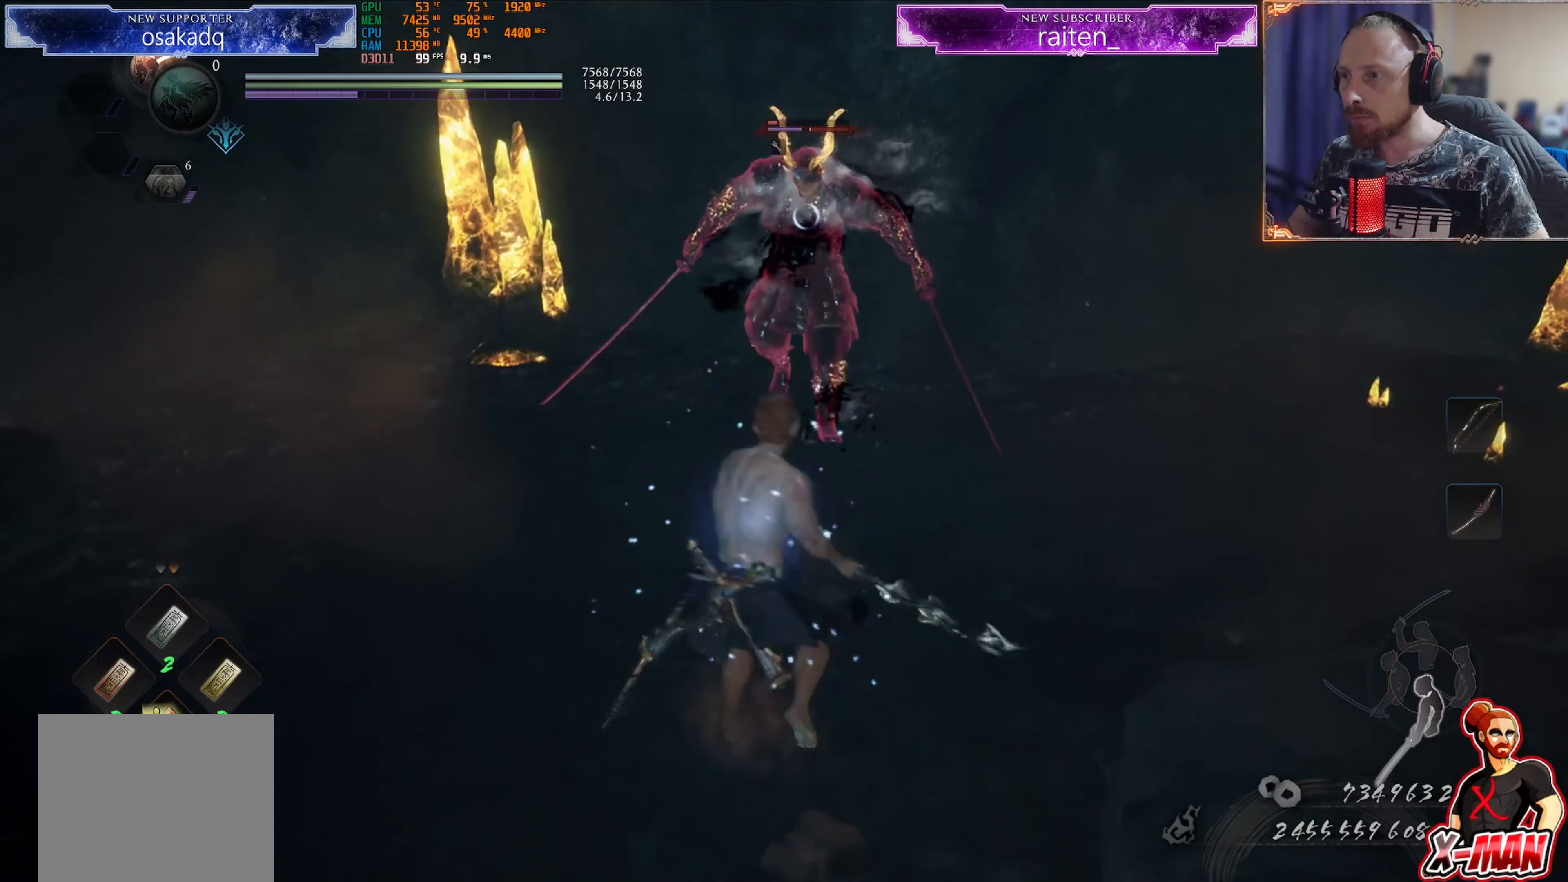
{"buttons": [], "left_stick": "down", "right_stick": "center", "events": [[66, "left_stick", "up-right"], [300, "left_stick", "up-left"], [500, "left_stick", "down"]]}
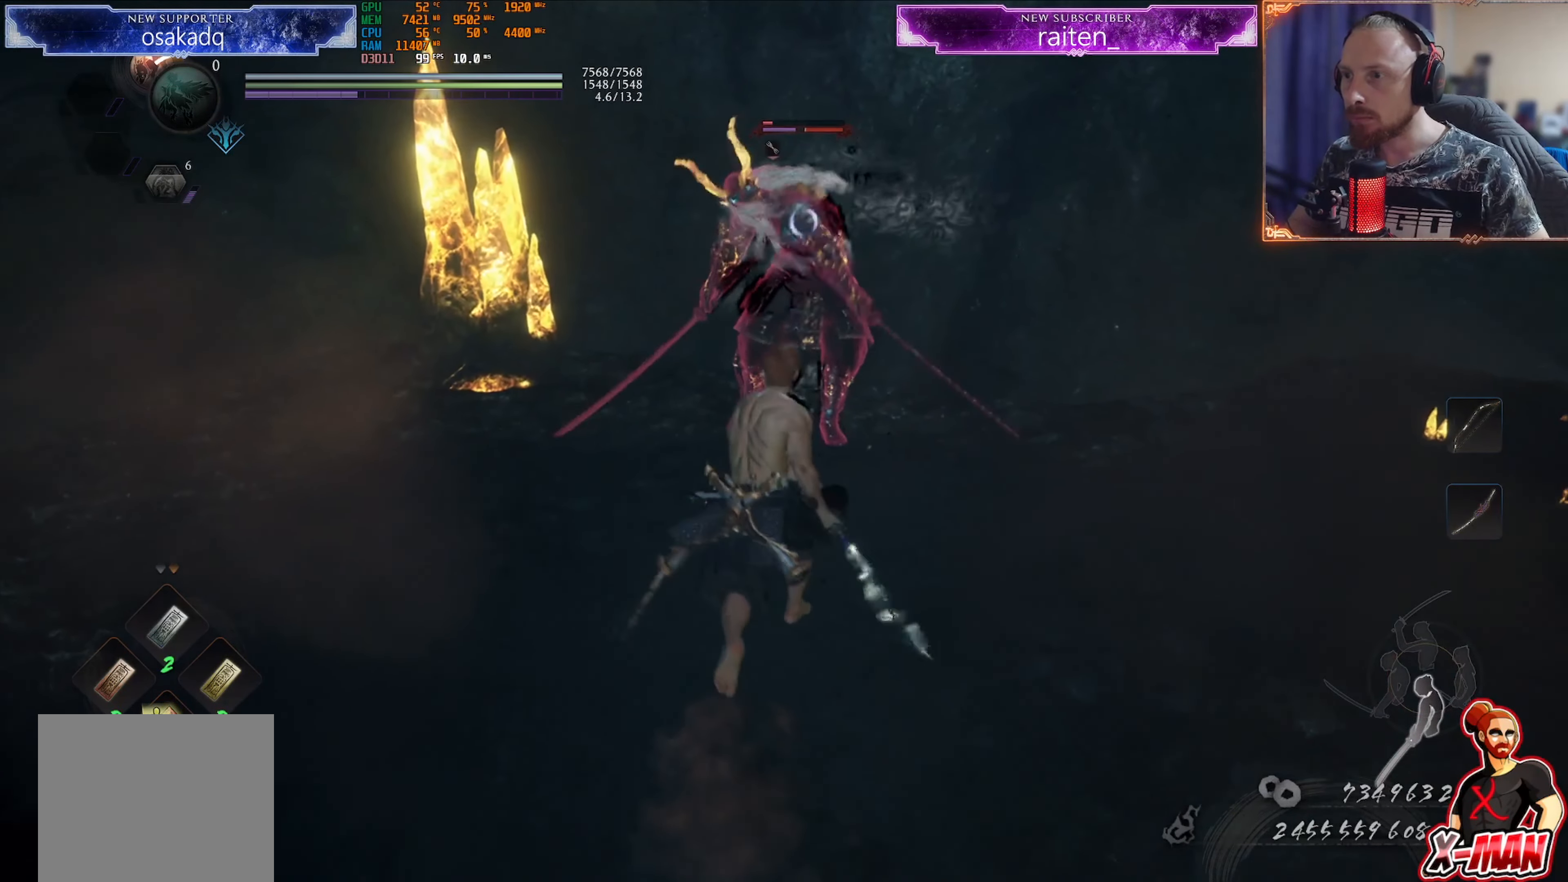
{"buttons": ["CROSS", "CIRCLE", "L1", "R1"], "left_stick": "down-left", "right_stick": "center", "events": [[184, "left_stick", "down-right"], [367, "L1", "down"], [384, "left_stick", "down-left"], [434, "CROSS", "down"], [467, "R1", "down"], [484, "CIRCLE", "down"]]}
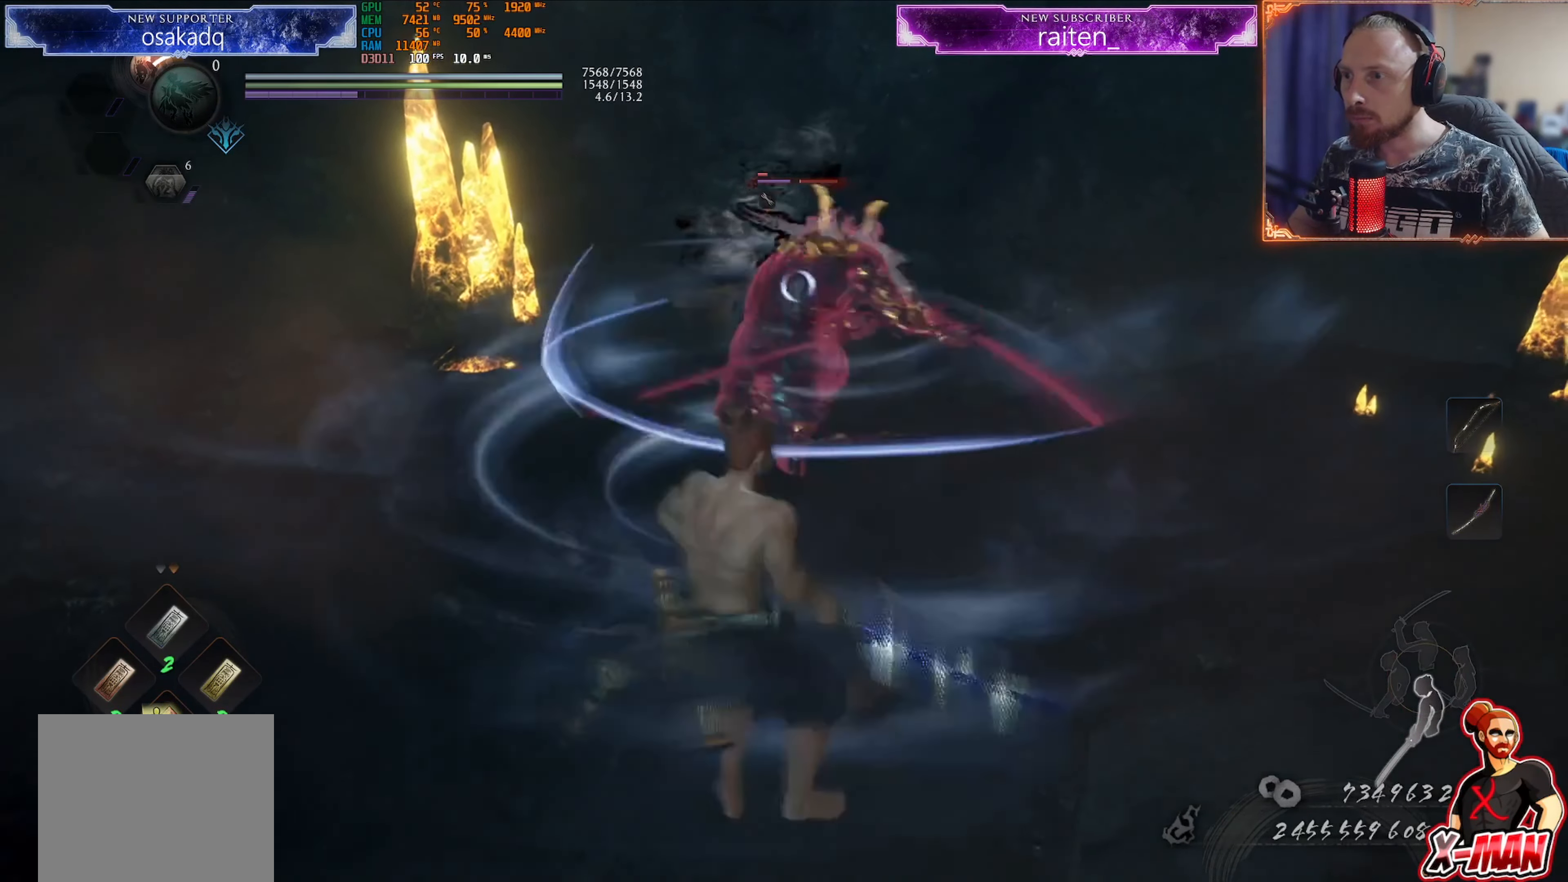
{"buttons": ["L1"], "left_stick": "down", "right_stick": "center", "events": [[16, "R1", "up"], [33, "CIRCLE", "up"], [50, "CROSS", "up"], [66, "left_stick", "down"], [132, "CROSS", "down"], [216, "CROSS", "up"], [283, "CROSS", "down"], [483, "CROSS", "up"]]}